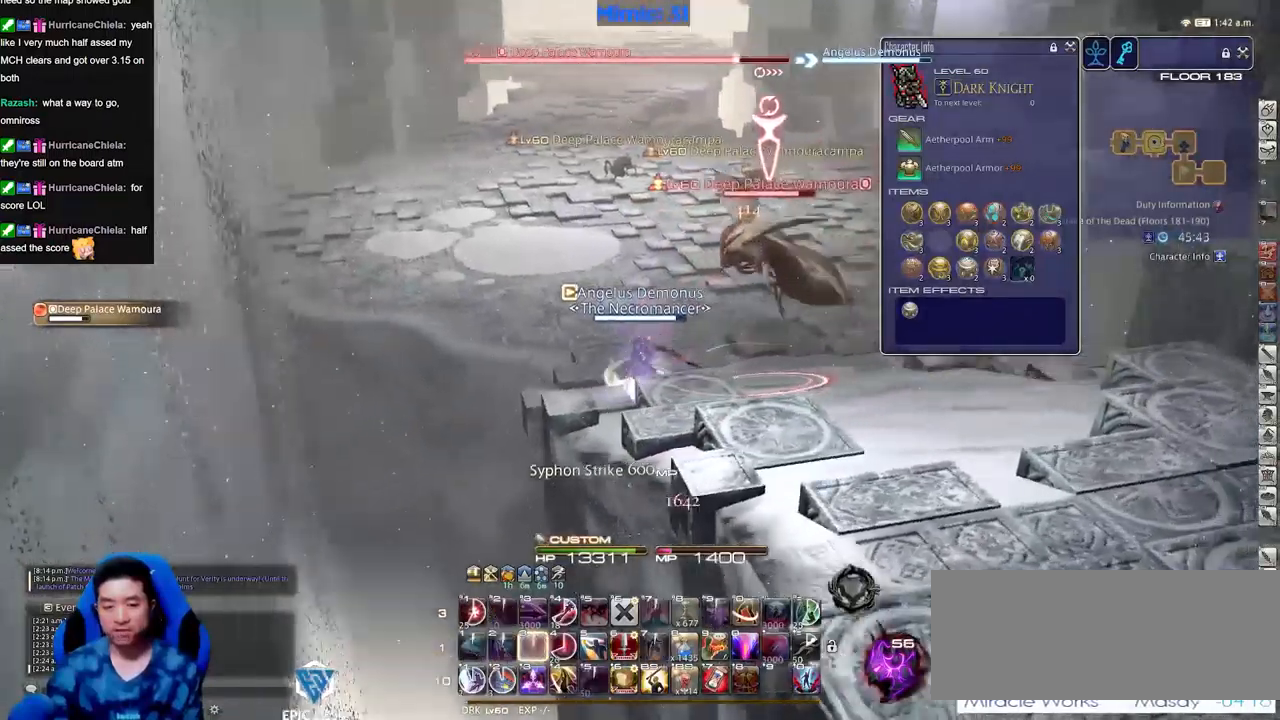
Gameplay with keyboard; each line is a JSON object with the keys held at the frame after it. "events" lists presses ("down") and releases ("up") of "a", "down", "escape", "f1", "f10", "f11", "f12", "f2", "f3", "f4", "f5", "f6", "f7", "f8", "f9", "left", "rbracket", "right", "s", "up" and "w" between this image and that frame as [ms after this image, input, new state], when the widget could be followed in between. No other keys are recorded. Mouse input is not recorded.
{"keys": [], "events": [[167, "s", "up"]]}
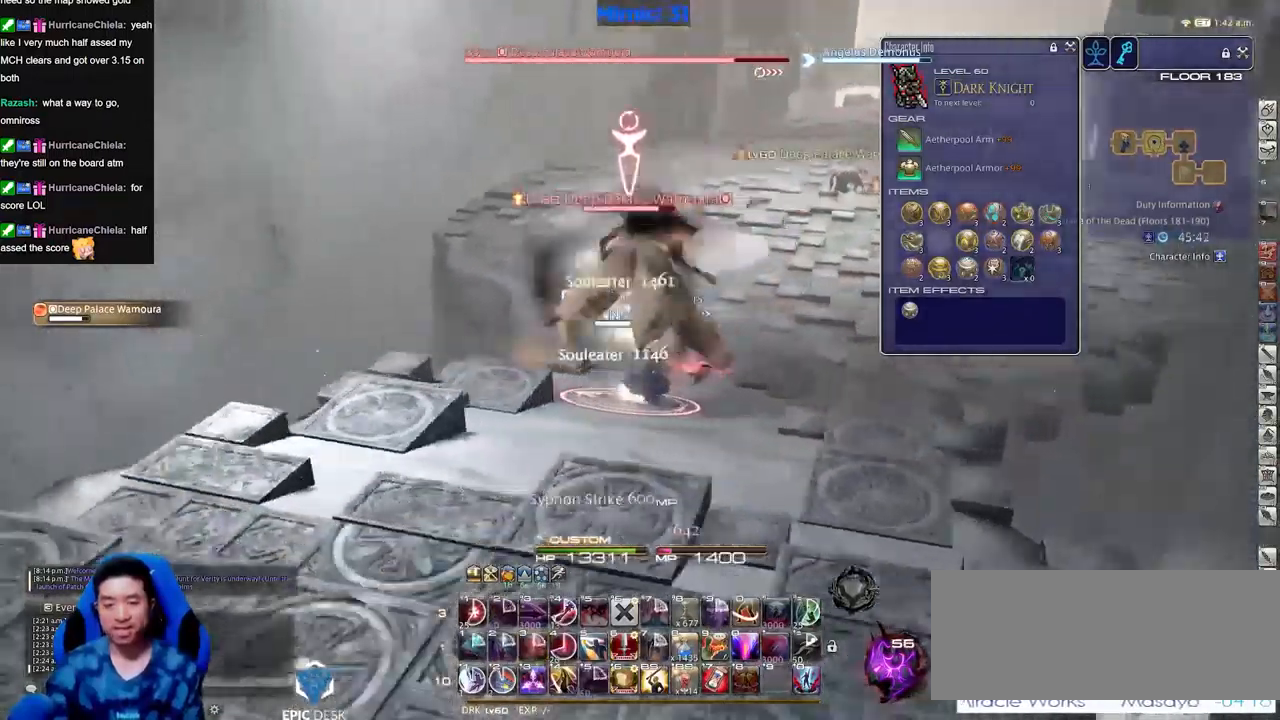
{"keys": ["s"], "events": [[367, "s", "down"]]}
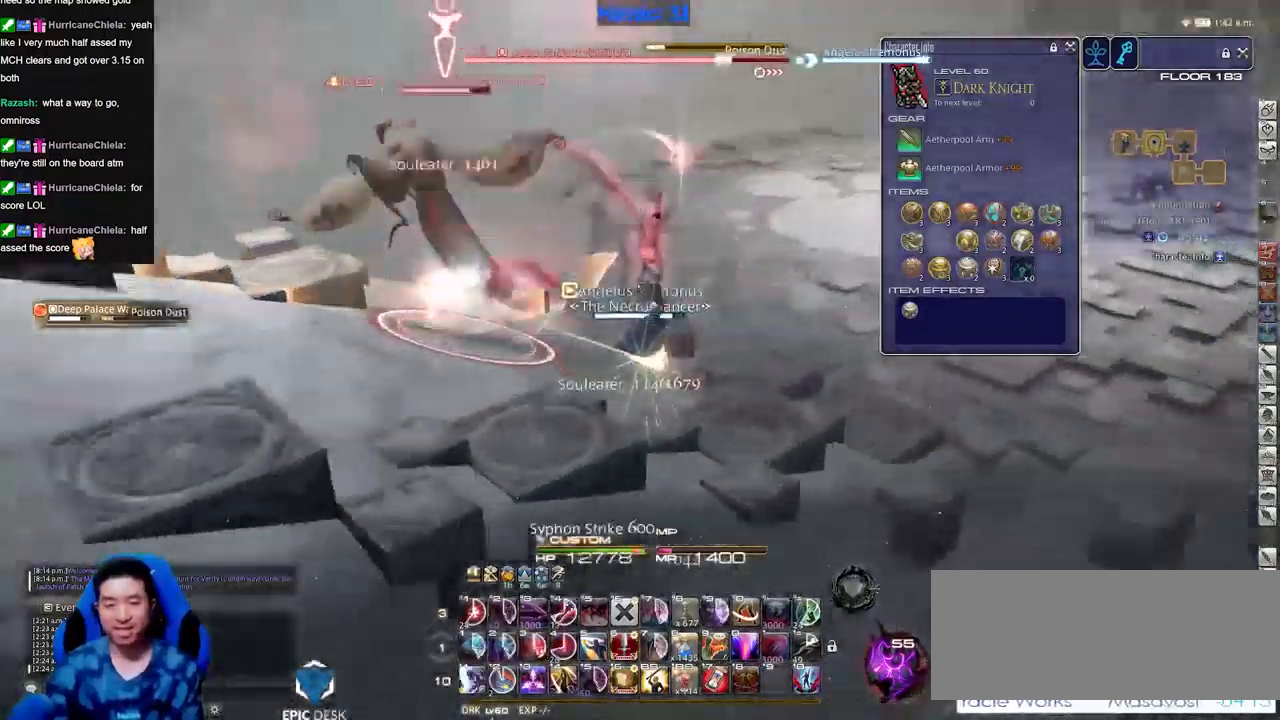
{"keys": []}
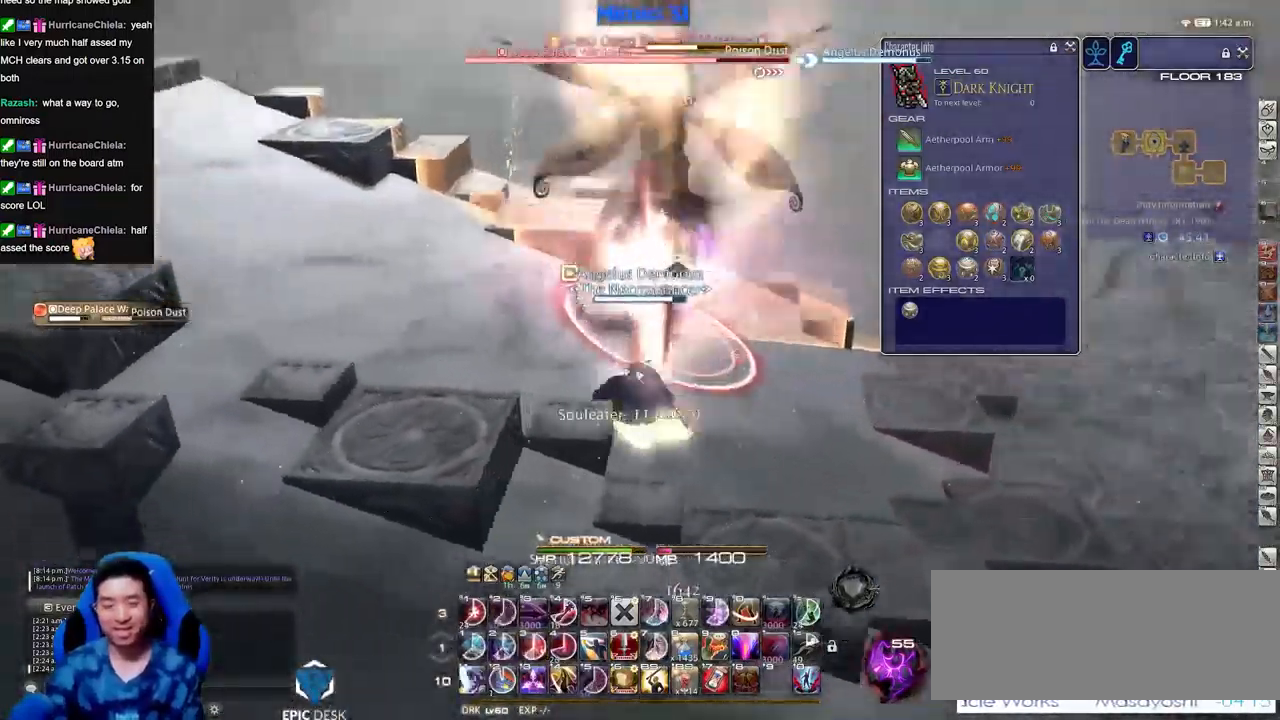
{"keys": [], "events": []}
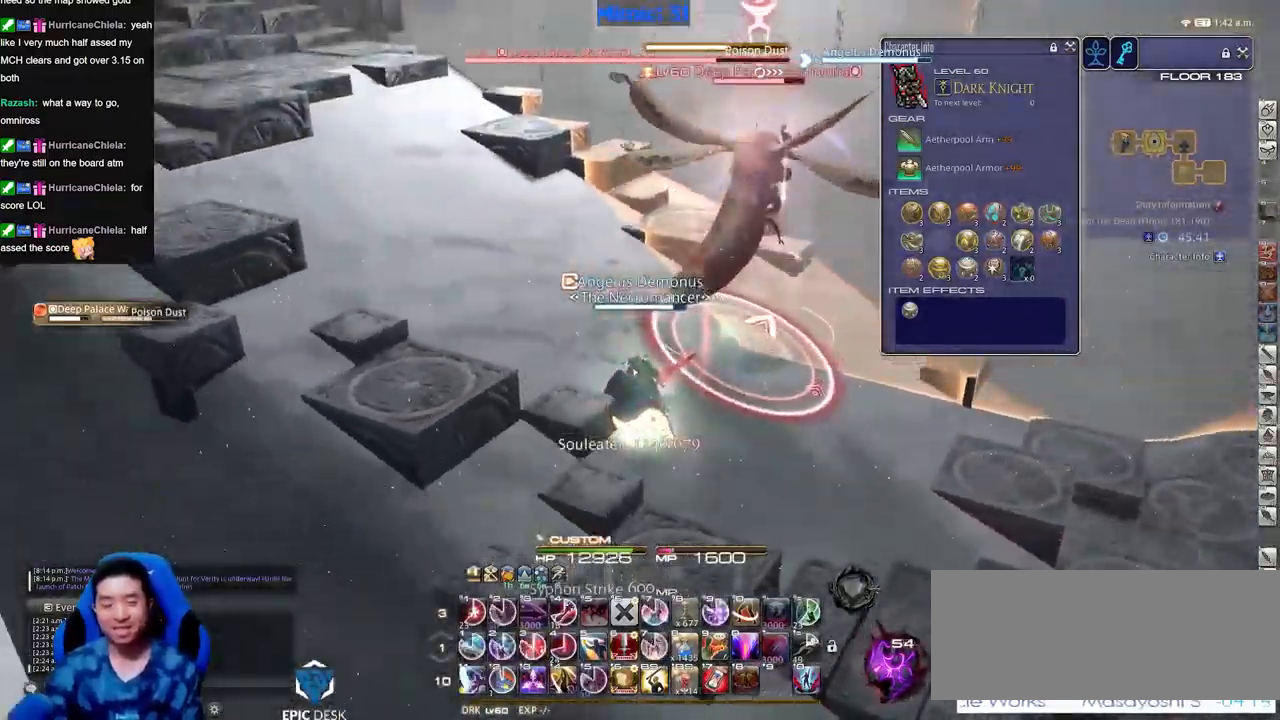
{"keys": [], "events": []}
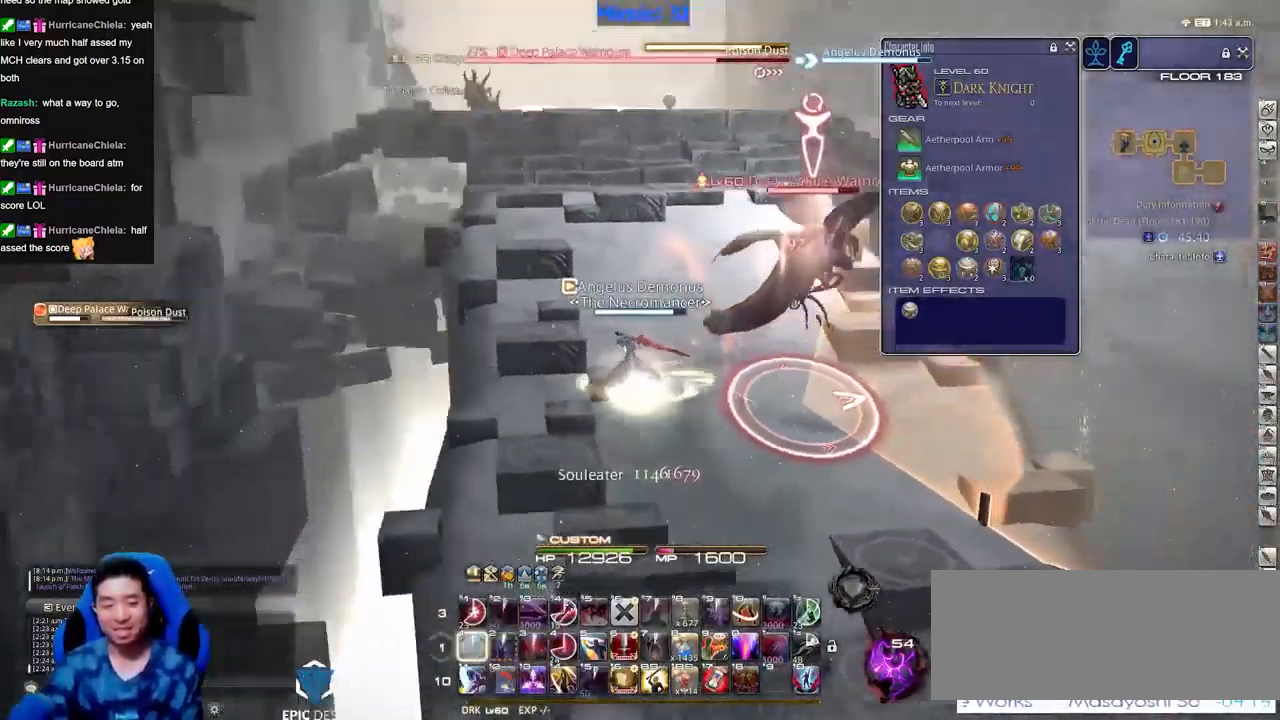
{"keys": [], "events": []}
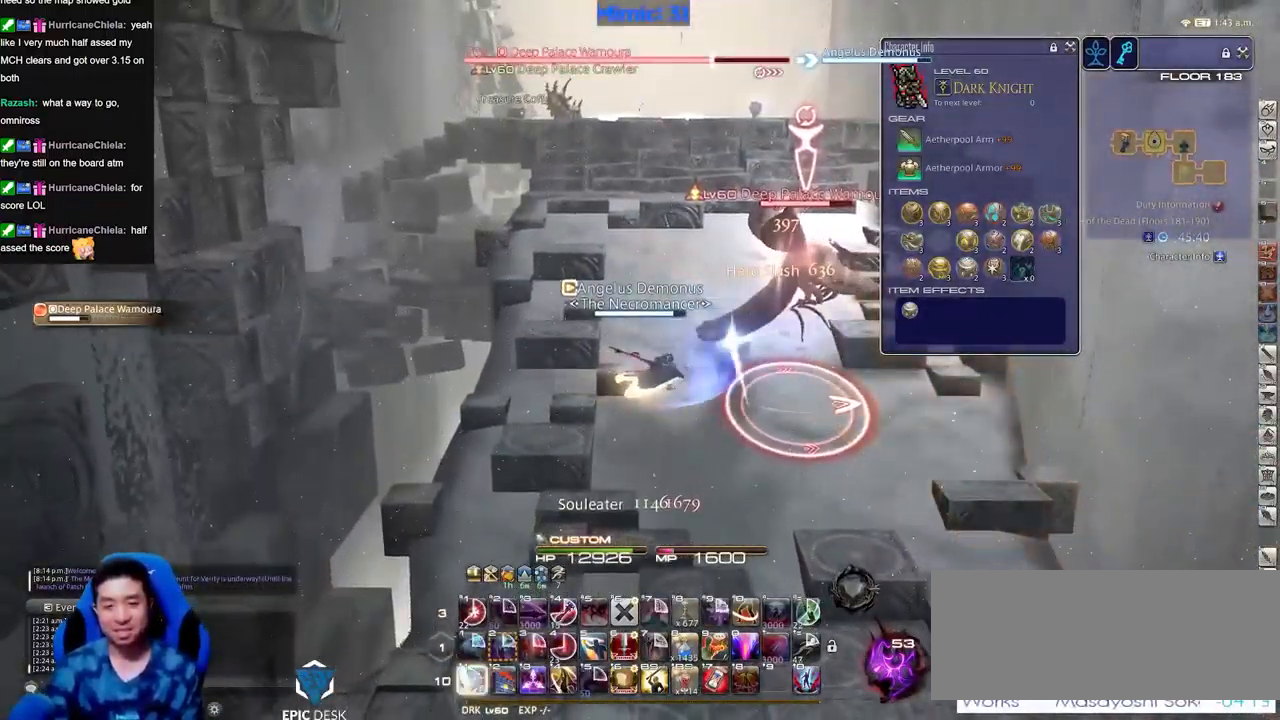
{"keys": ["a"], "events": [[484, "a", "down"]]}
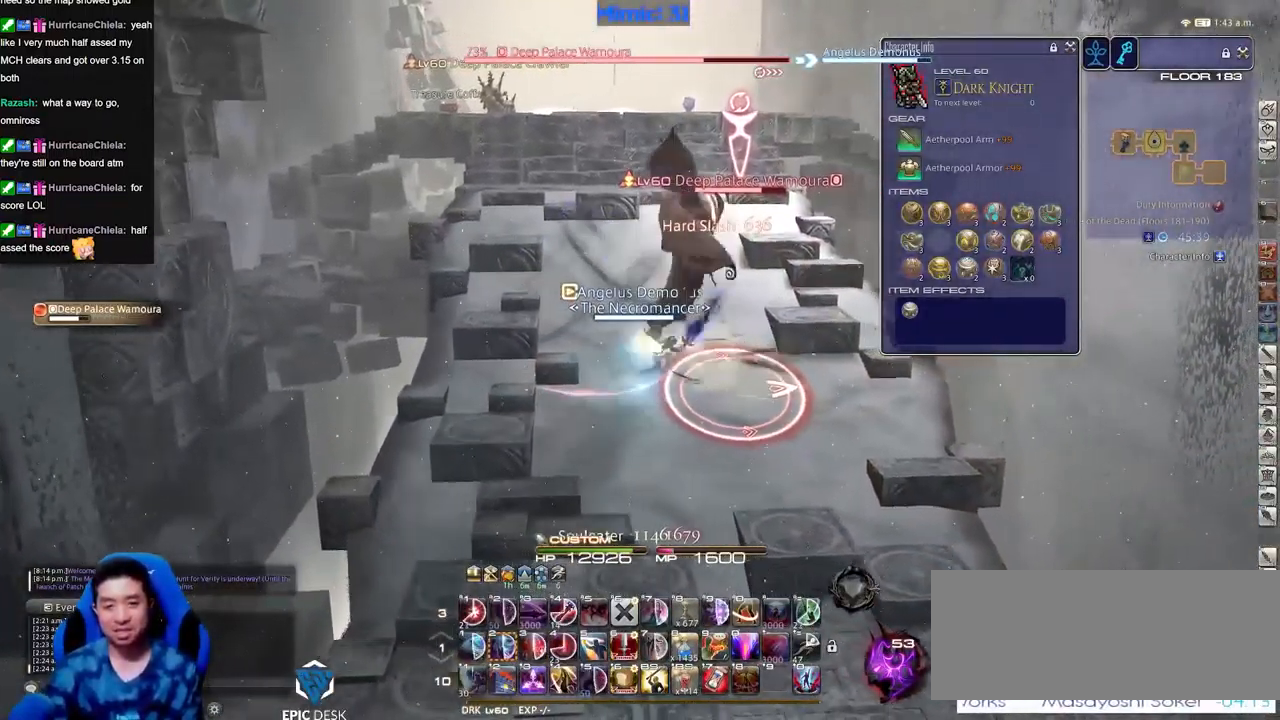
{"keys": [], "events": [[467, "a", "up"]]}
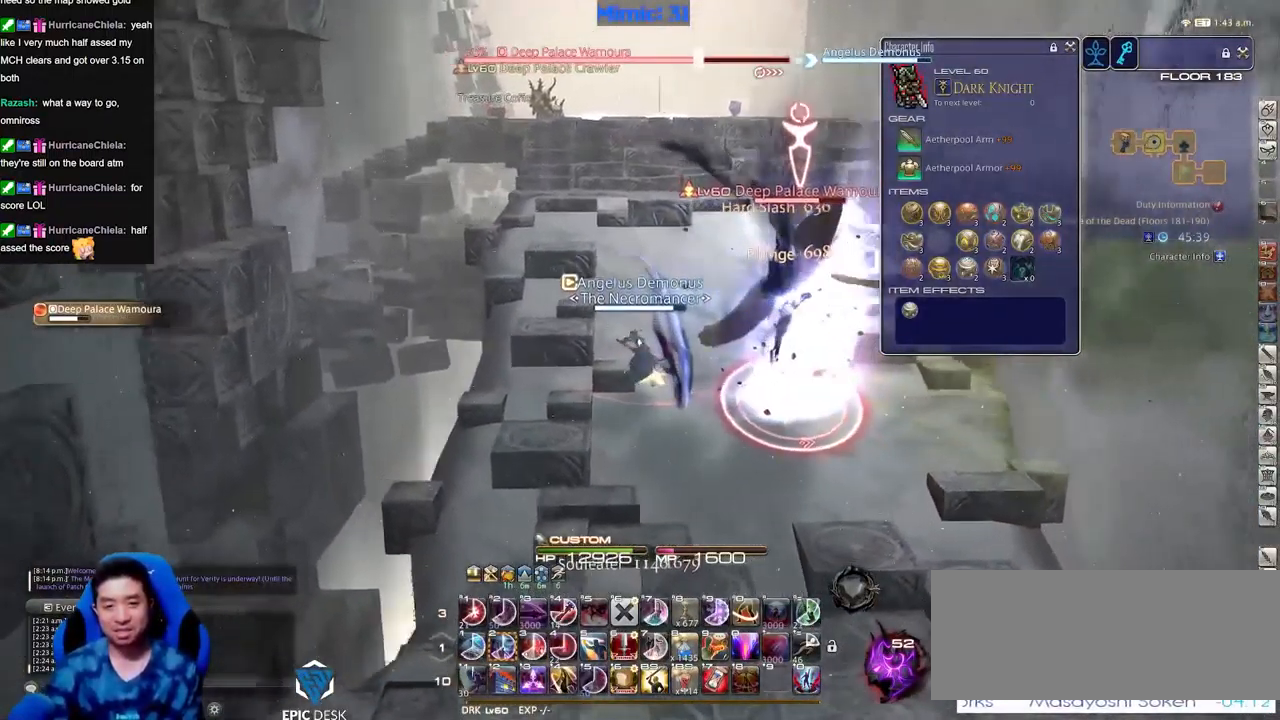
{"keys": [], "events": [[34, "rbracket", "down"], [117, "rbracket", "up"]]}
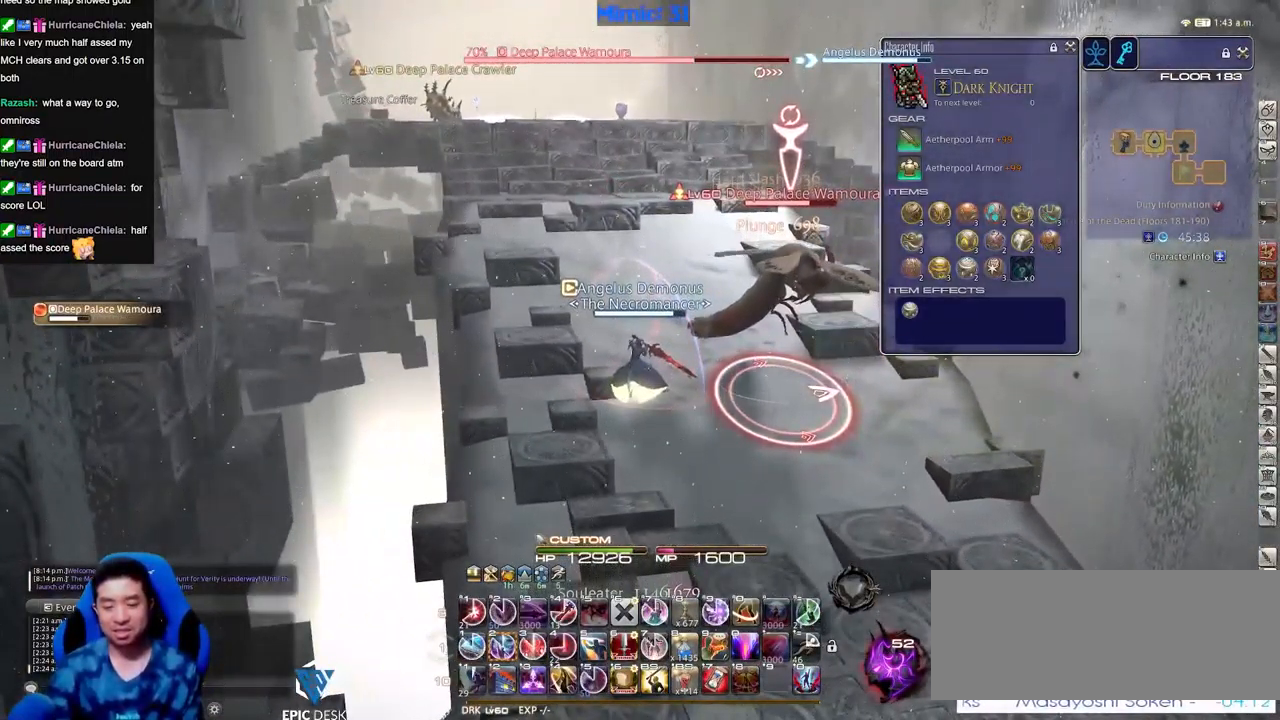
{"keys": ["w"], "events": [[317, "w", "down"]]}
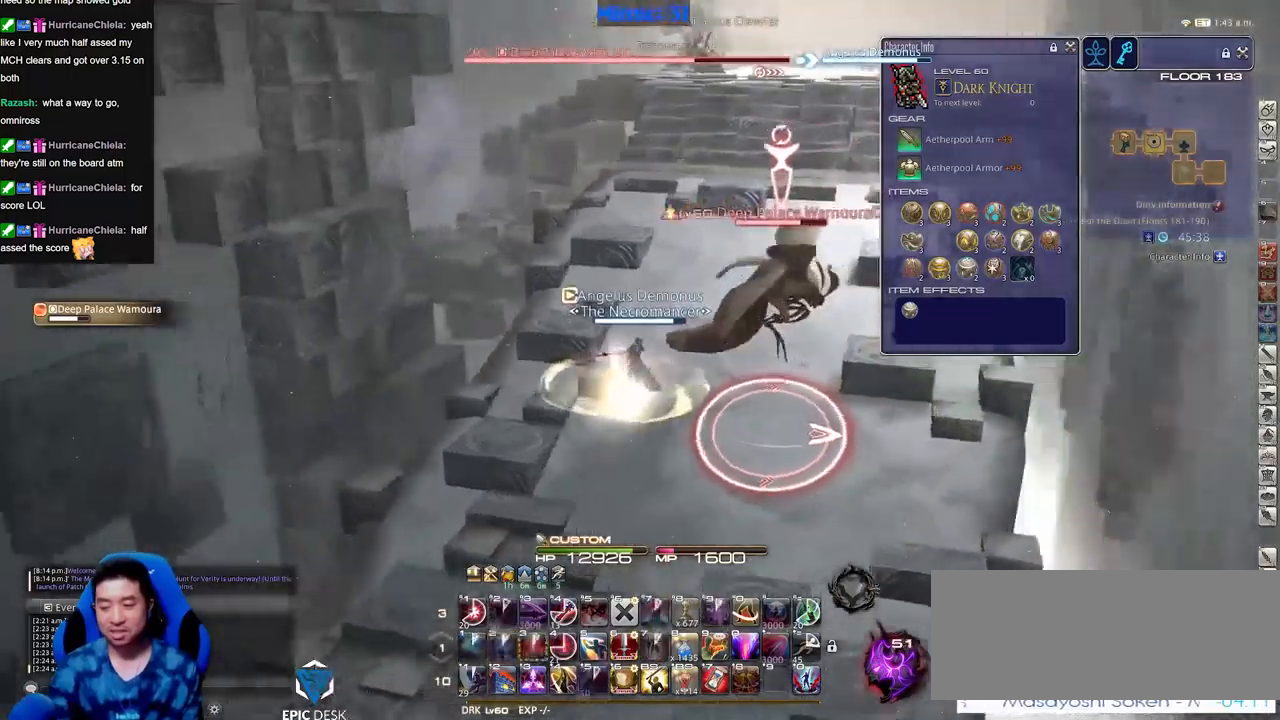
{"keys": ["w"], "events": []}
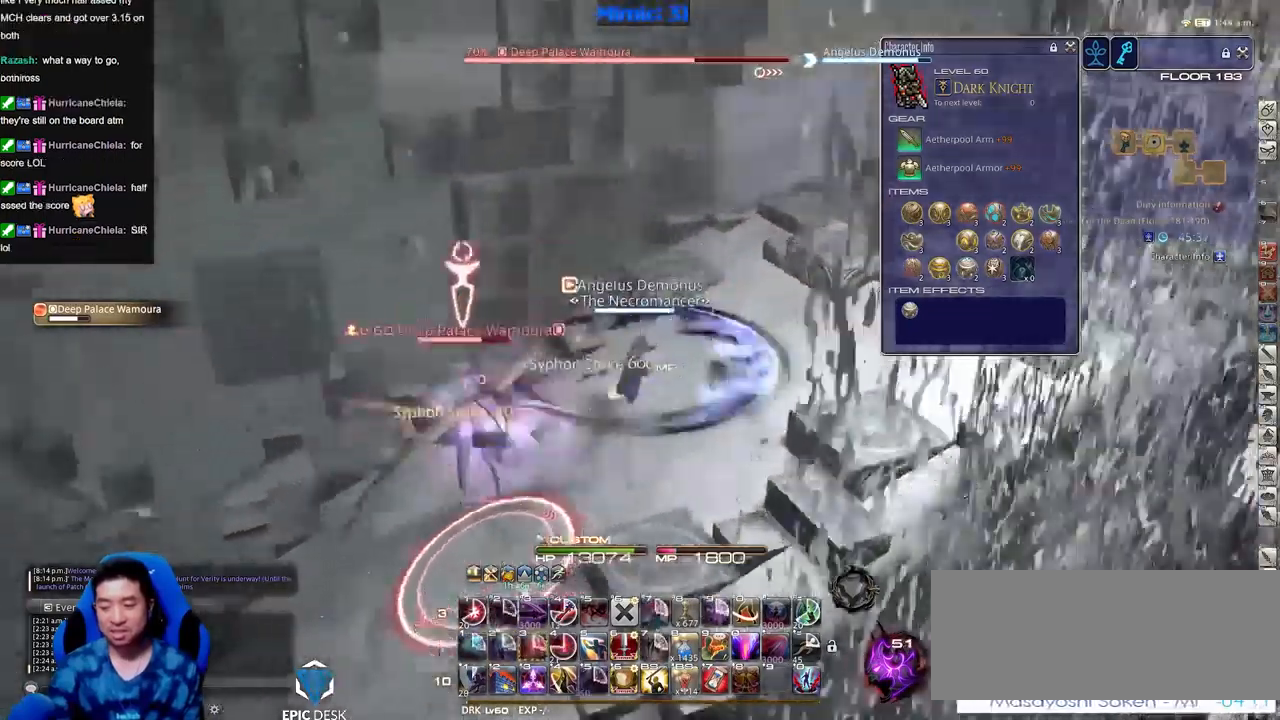
{"keys": ["a", "s"], "events": [[17, "w", "up"], [167, "s", "down"], [501, "a", "down"]]}
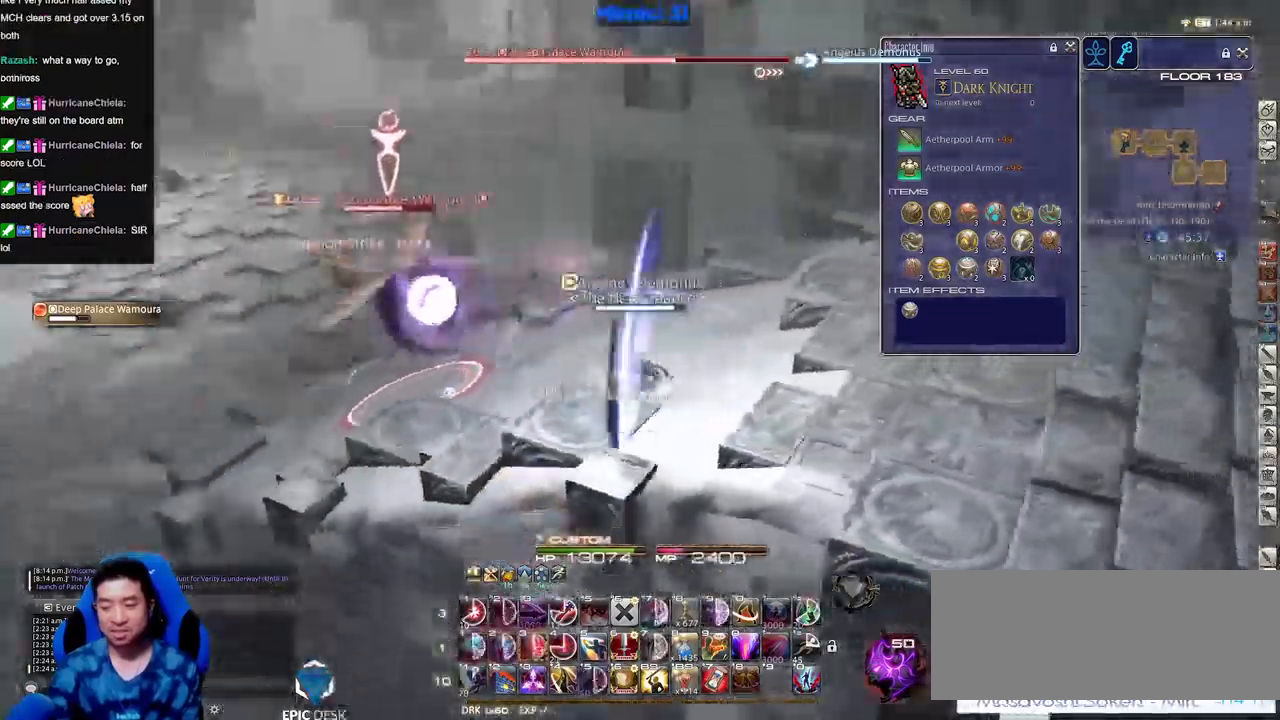
{"keys": ["a", "w"], "events": [[33, "s", "up"], [183, "w", "down"], [350, "a", "up"], [350, "w", "up"], [467, "a", "down"], [467, "w", "down"]]}
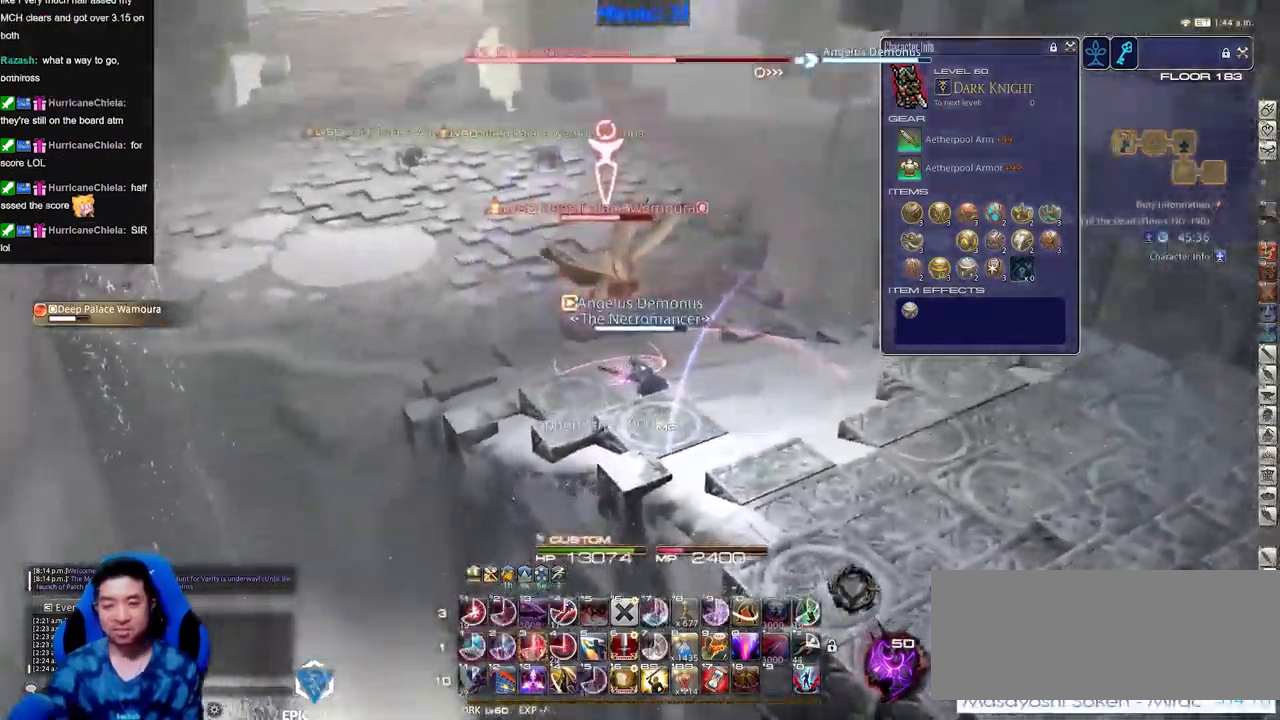
{"keys": []}
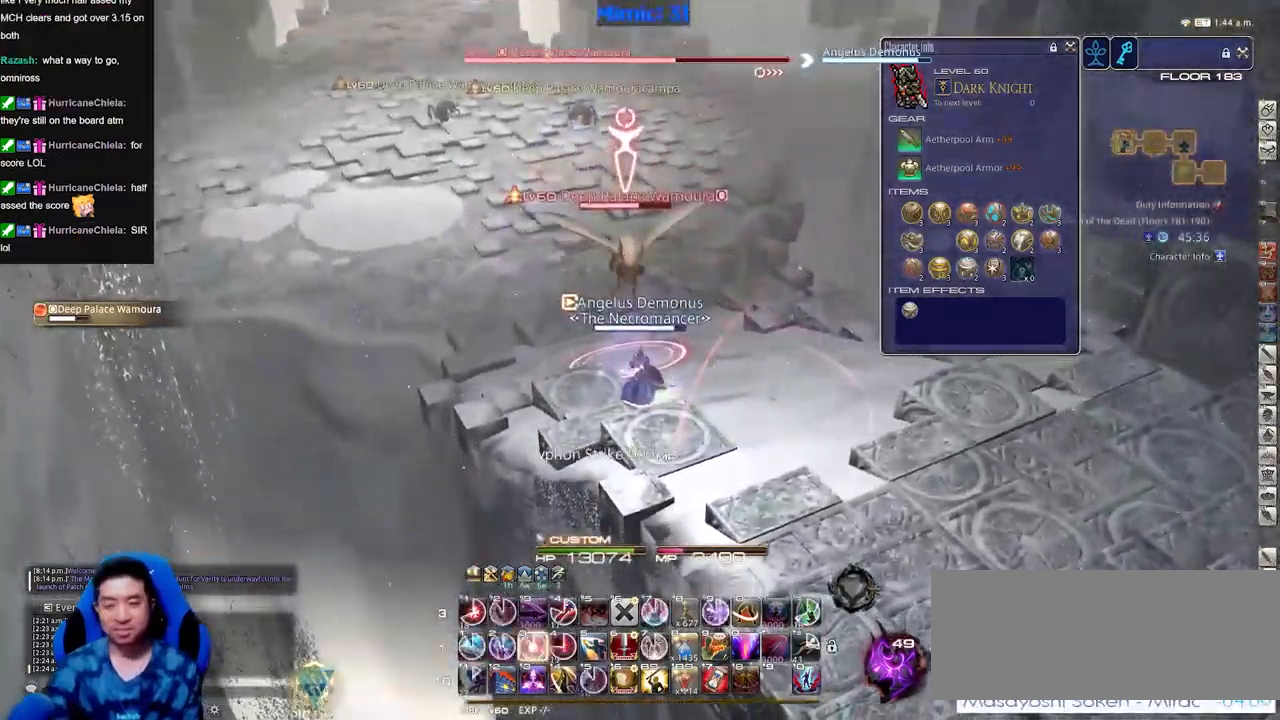
{"keys": [], "events": []}
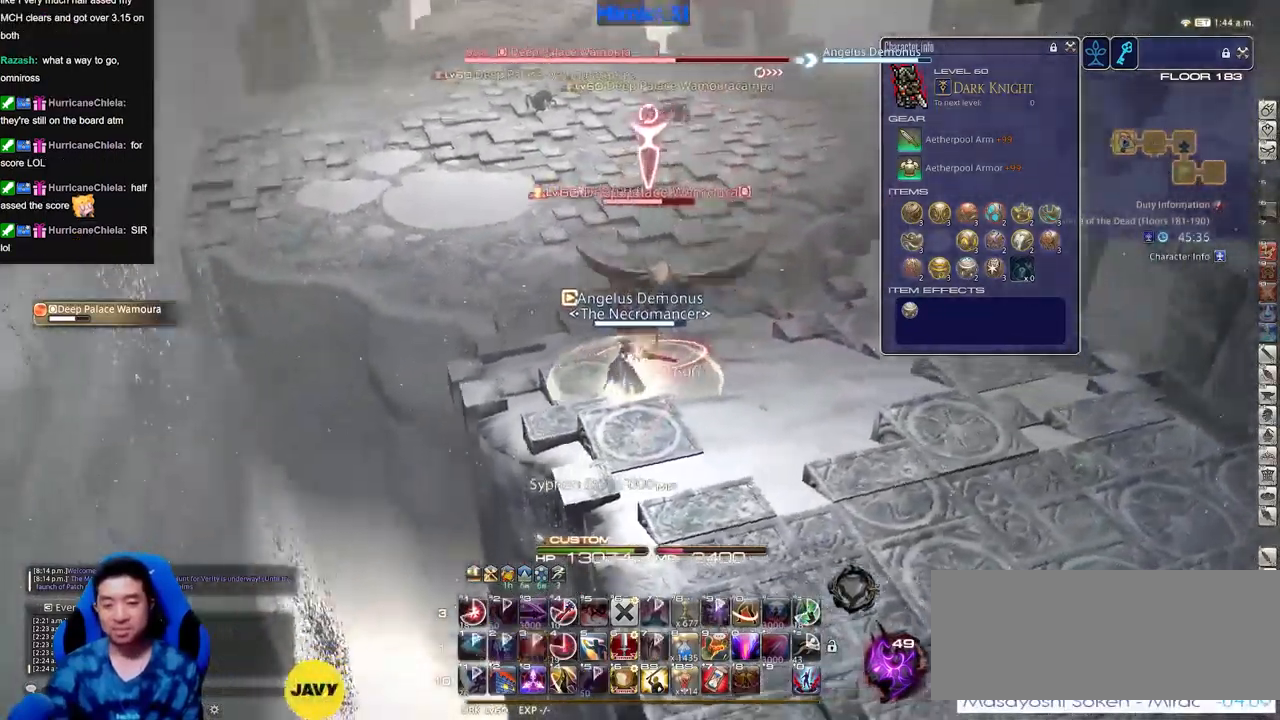
{"keys": [], "events": []}
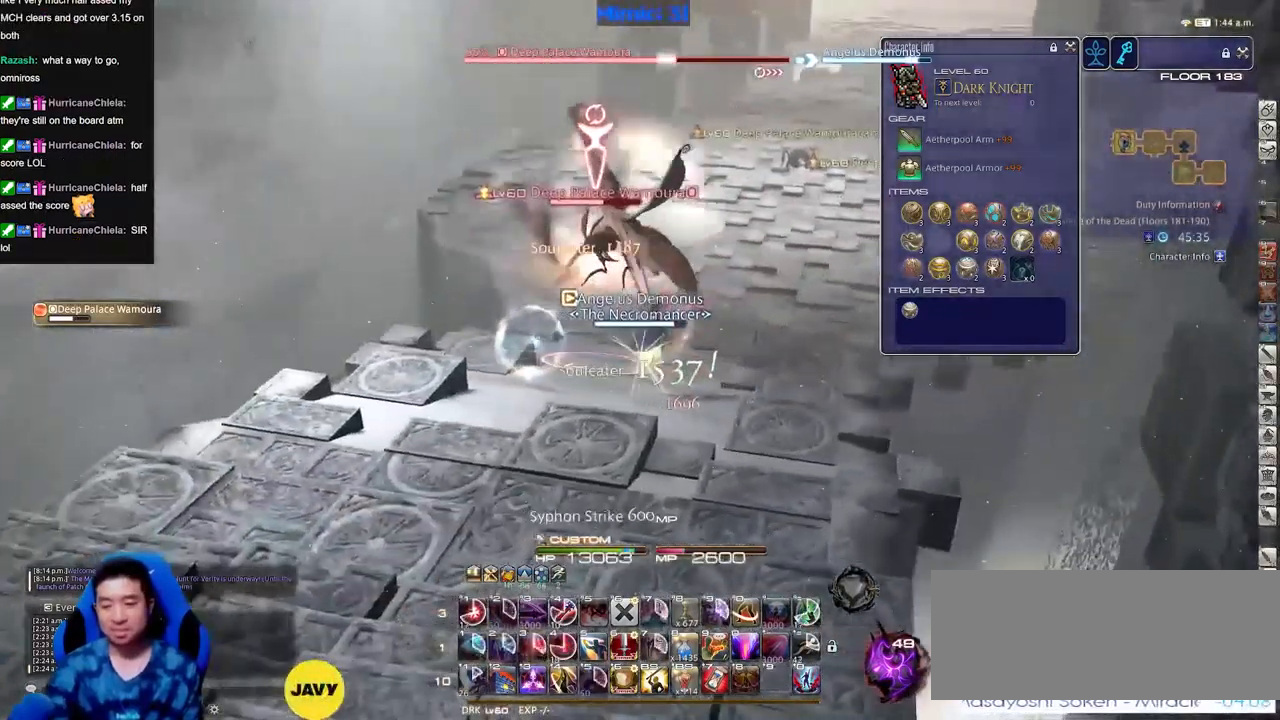
{"keys": [], "events": []}
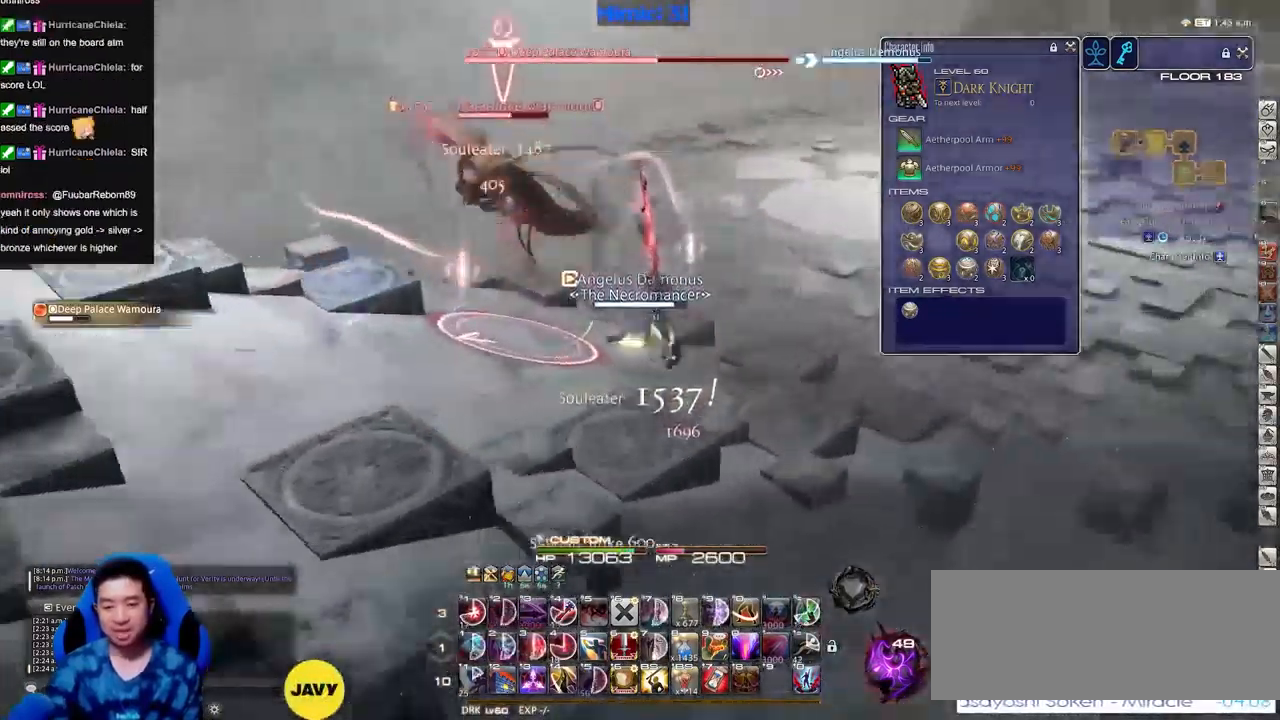
{"keys": ["w"], "events": [[17, "w", "down"], [117, "w", "up"], [451, "w", "down"]]}
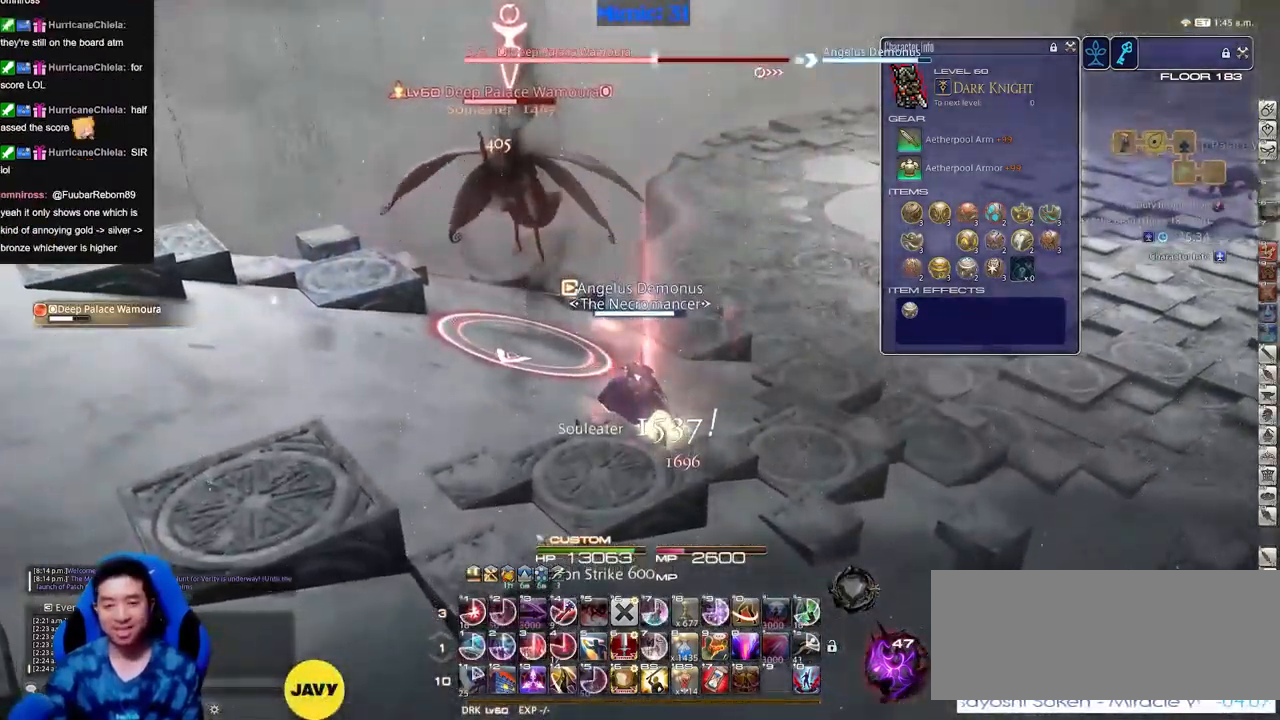
{"keys": ["a", "w"], "events": [[83, "a", "down"]]}
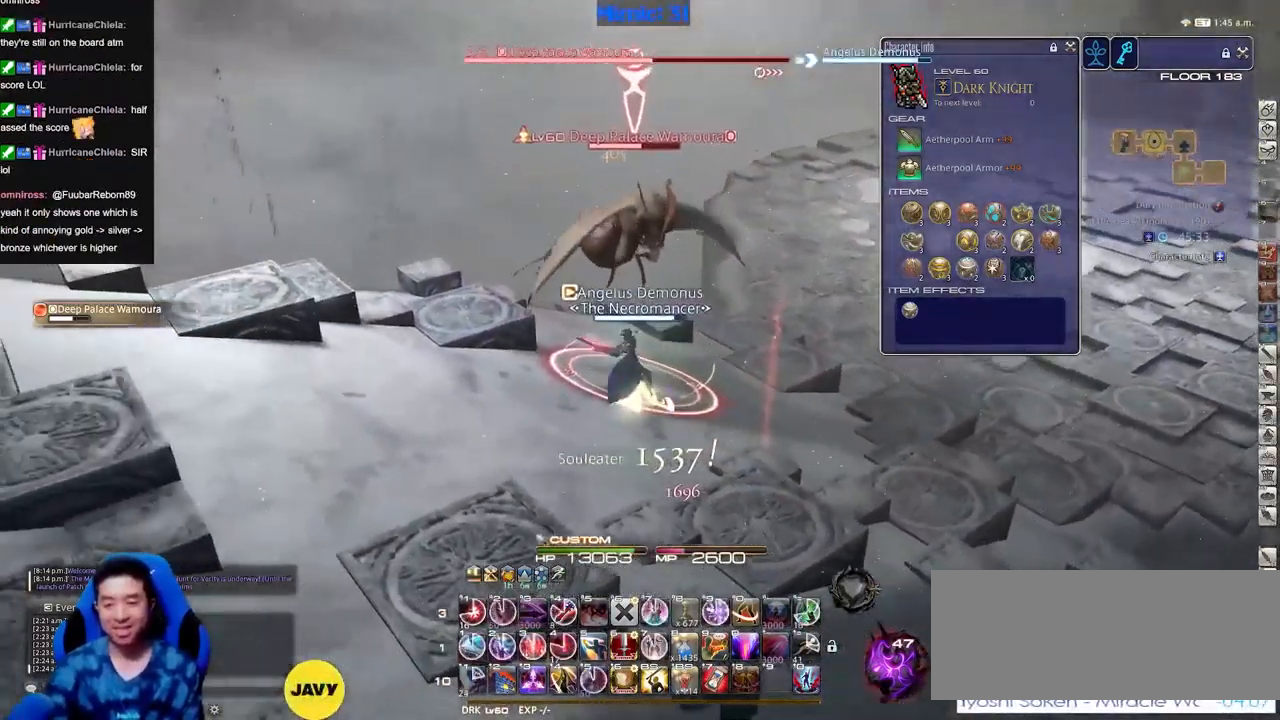
{"keys": ["rbracket"], "events": [[200, "rbracket", "down"], [250, "a", "up"], [283, "rbracket", "up"], [283, "w", "up"], [333, "rbracket", "down"], [433, "rbracket", "up"], [483, "rbracket", "down"]]}
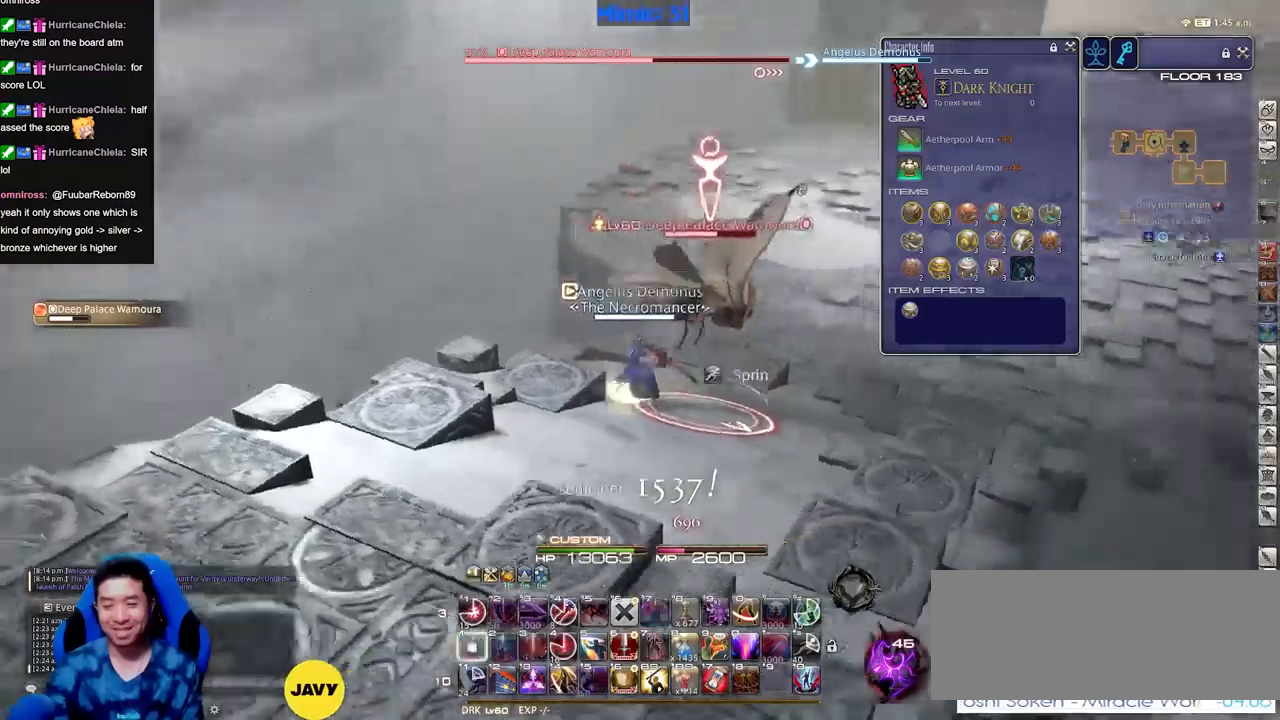
{"keys": ["rbracket"], "events": [[67, "rbracket", "up"], [117, "rbracket", "down"], [217, "rbracket", "up"], [250, "rbracket", "down"]]}
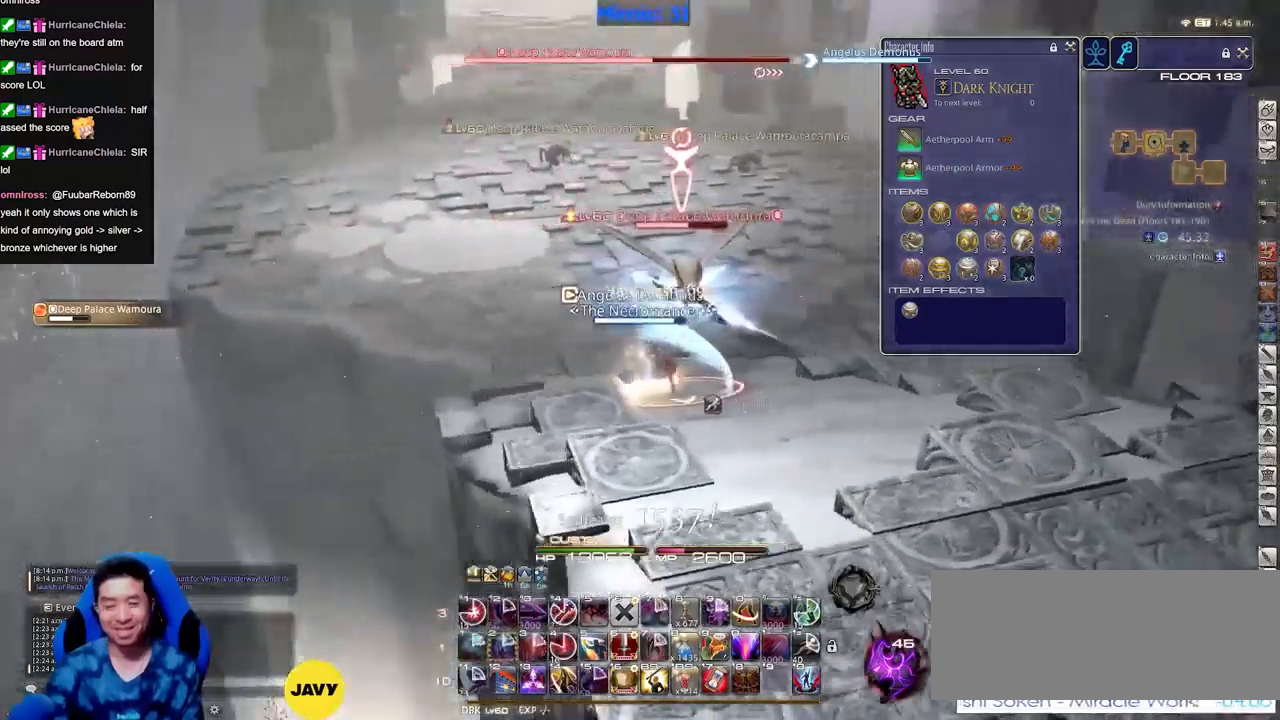
{"keys": [], "events": [[34, "rbracket", "up"], [184, "s", "down"], [418, "s", "up"]]}
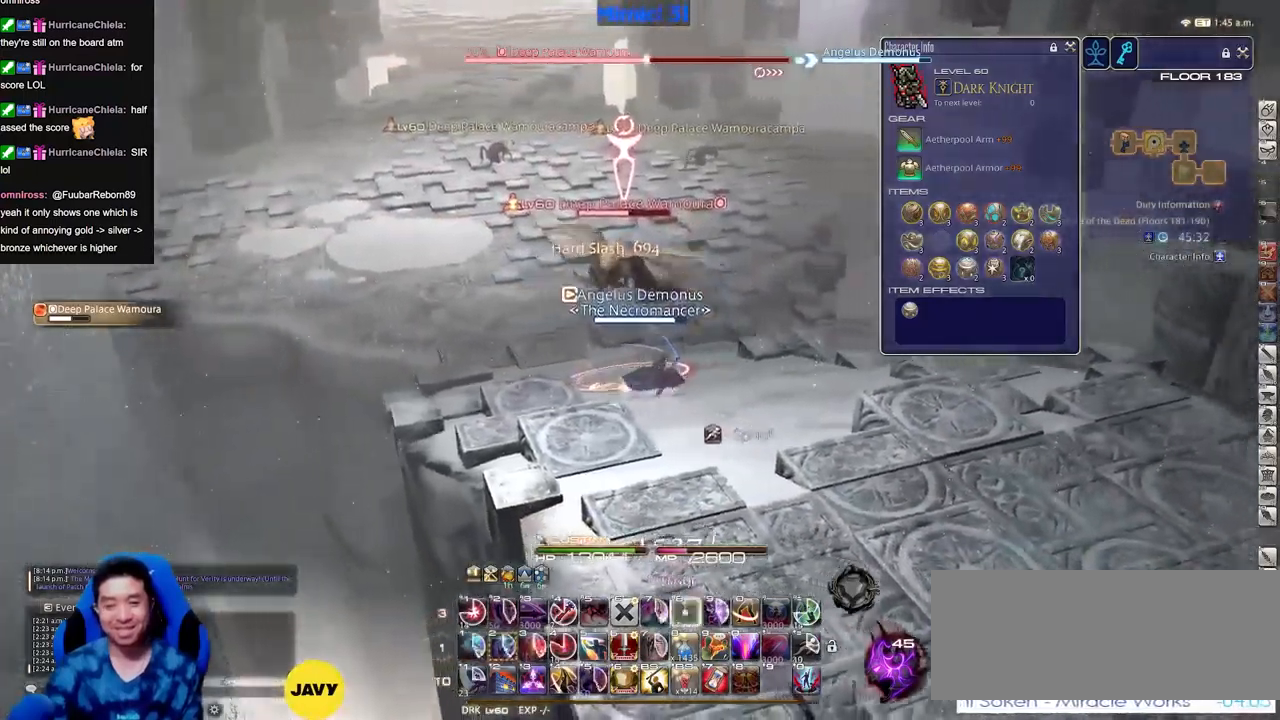
{"keys": [], "events": []}
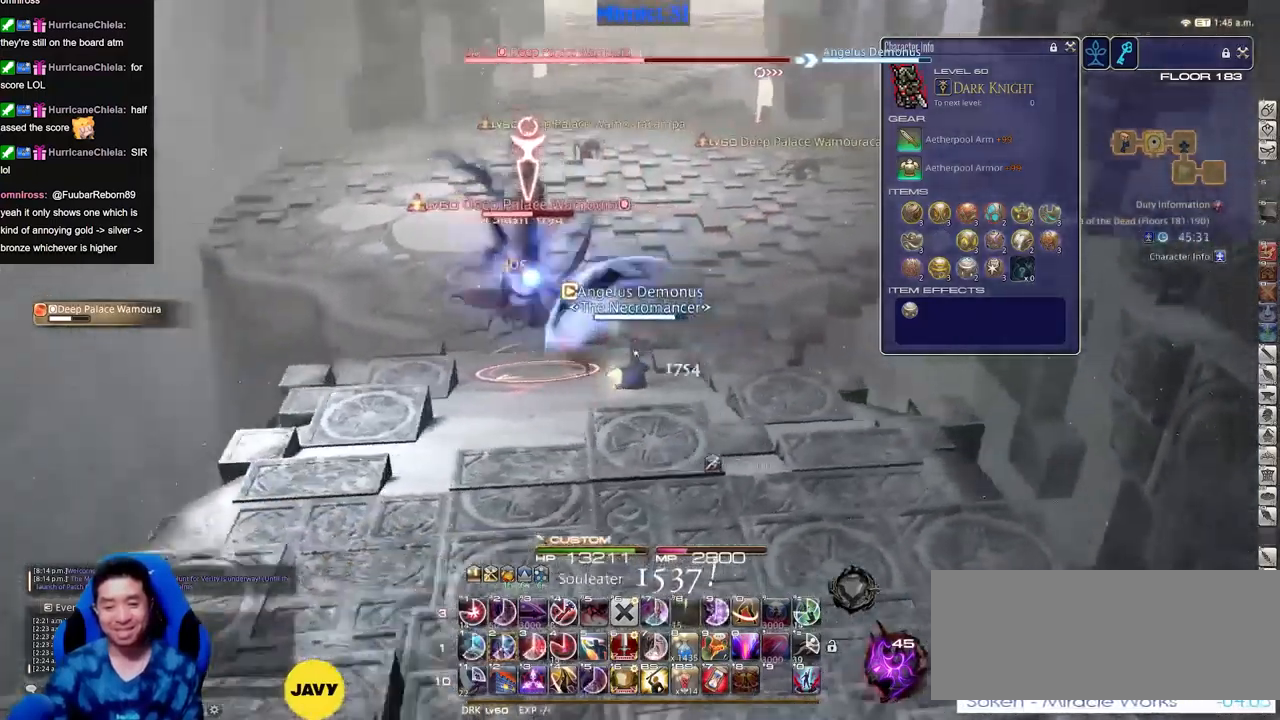
{"keys": ["w"], "events": [[117, "w", "down"]]}
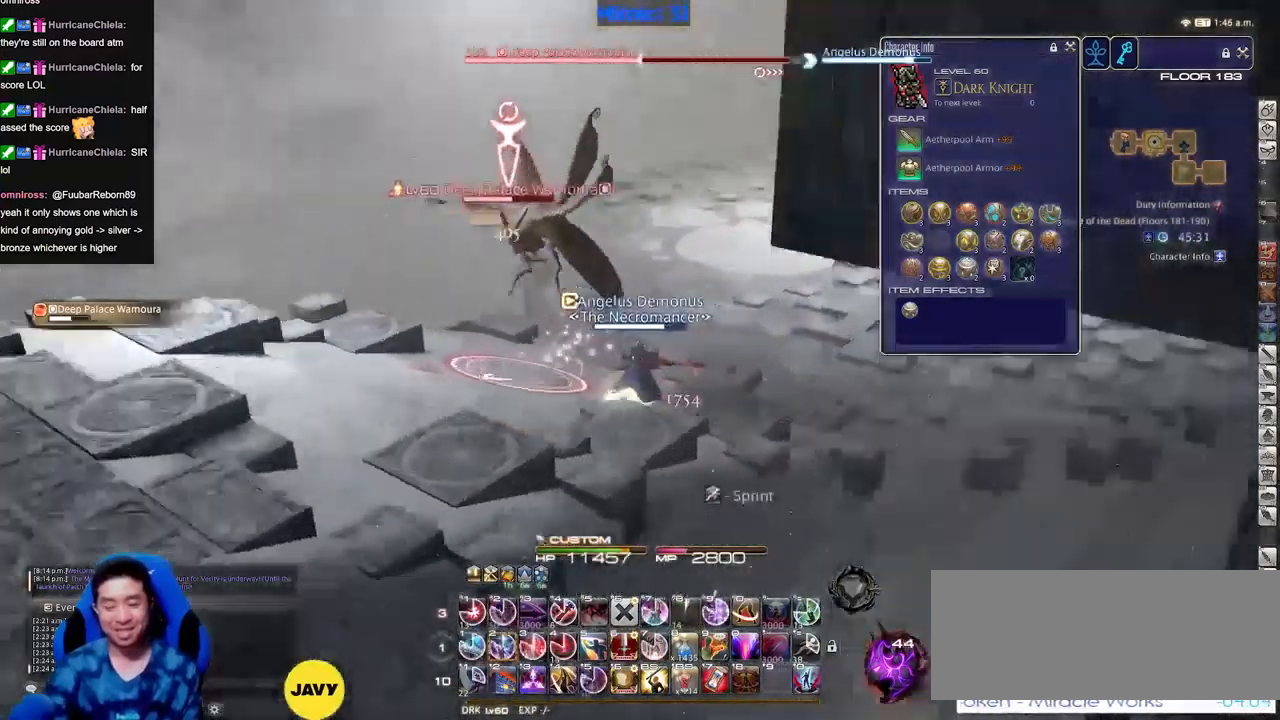
{"keys": [], "events": [[217, "w", "up"]]}
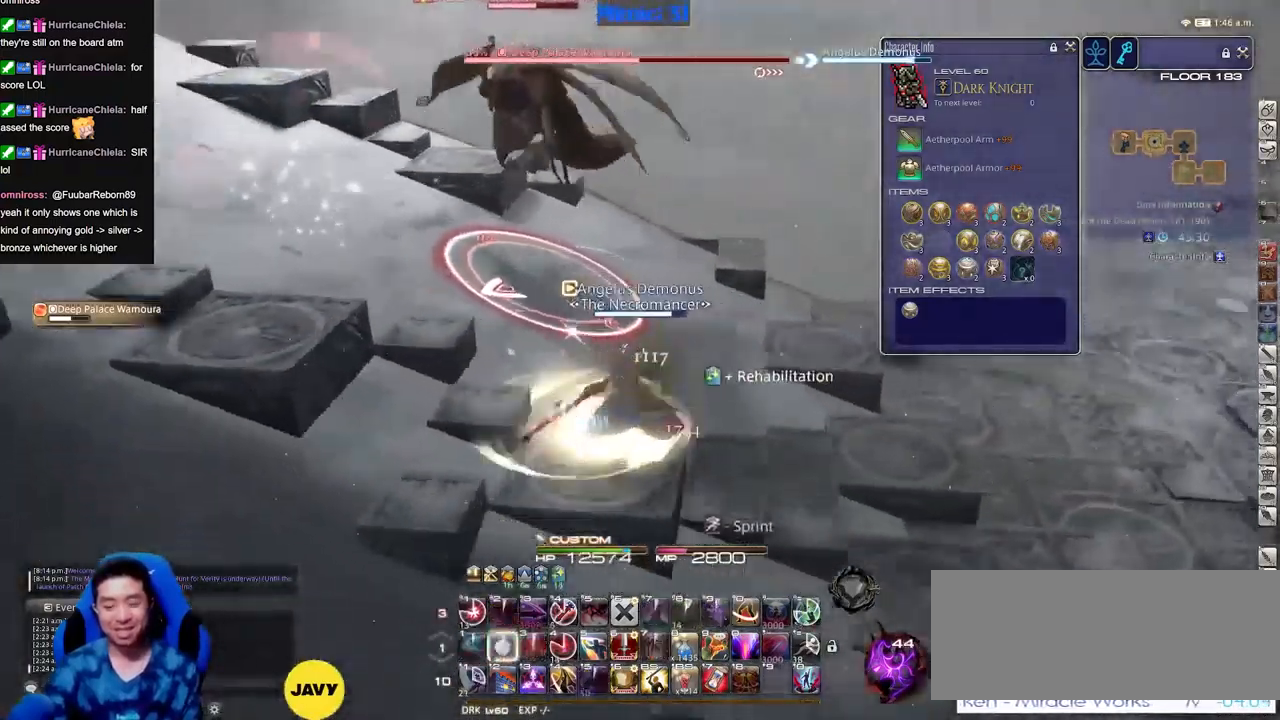
{"keys": ["w"], "events": [[134, "w", "down"]]}
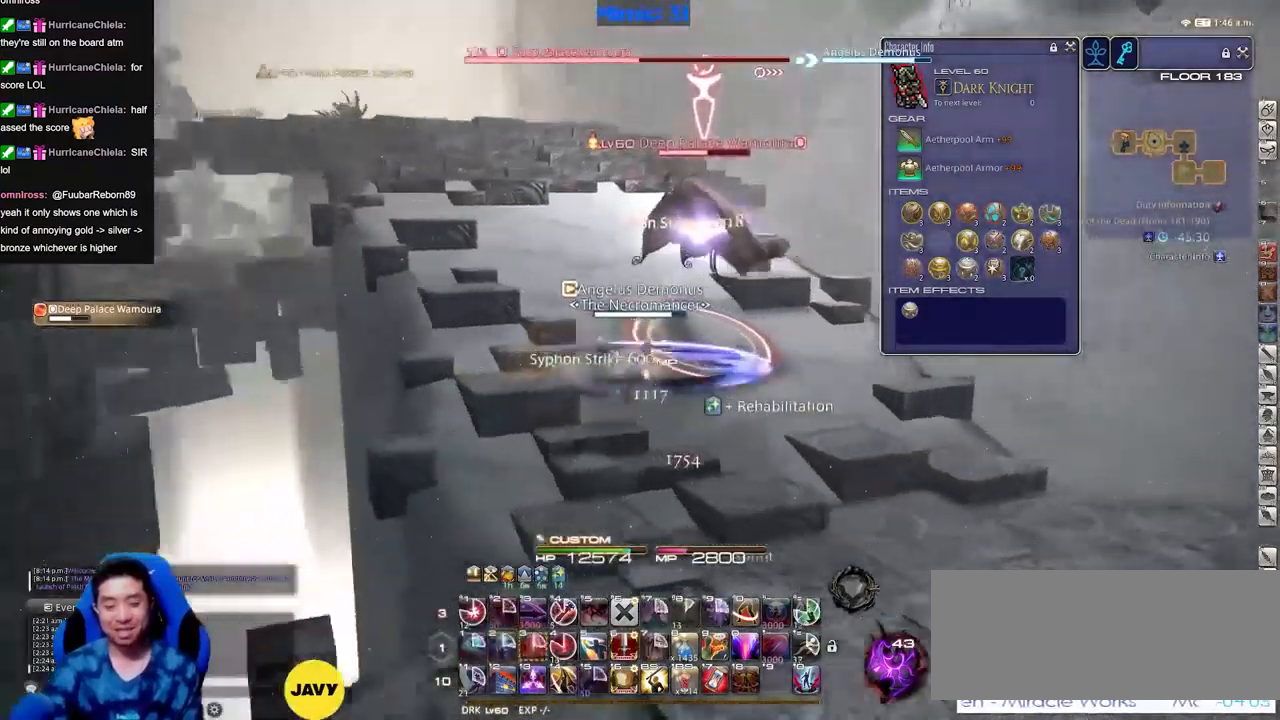
{"keys": ["w"], "events": []}